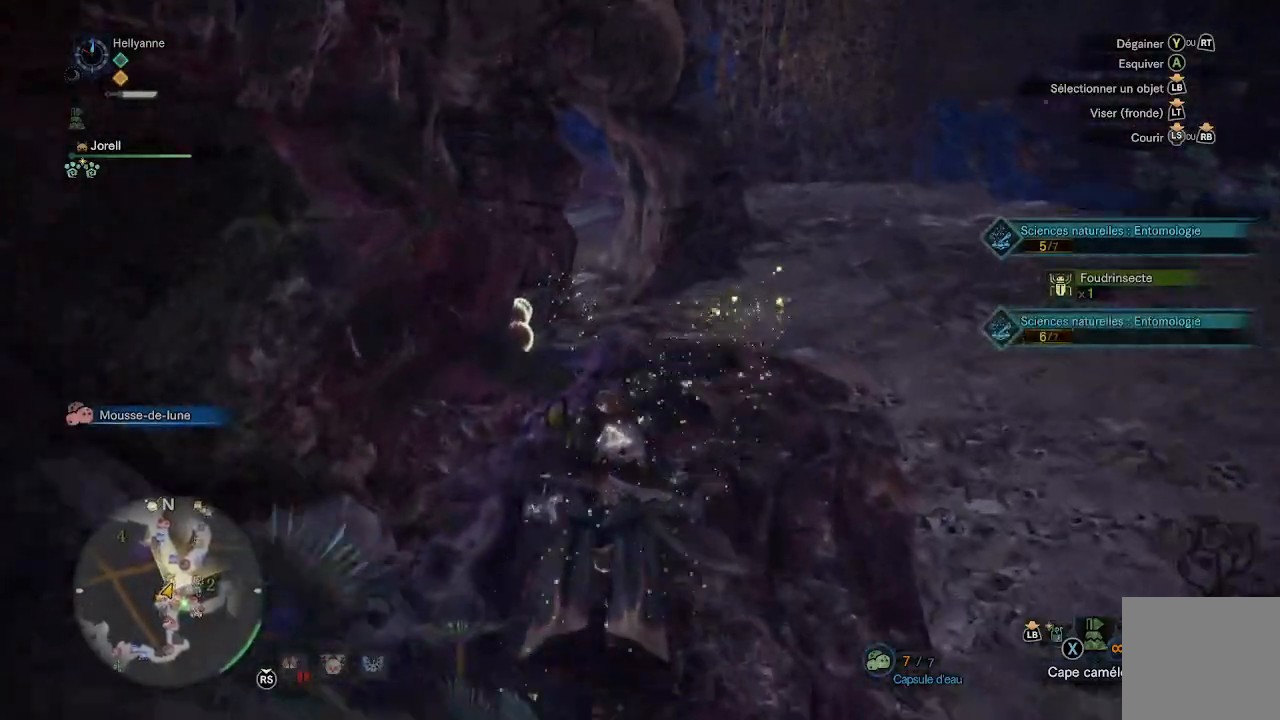
Gameplay with a controller (Xbox layout); each line is a JSON object with the inputs held at the frame after it. "events" lists button and stick changes between this image and that frame as [ms after this image, input, new state], when the widget could be followed in between.
{"buttons": [], "left_stick": "up", "right_stick": "center", "events": []}
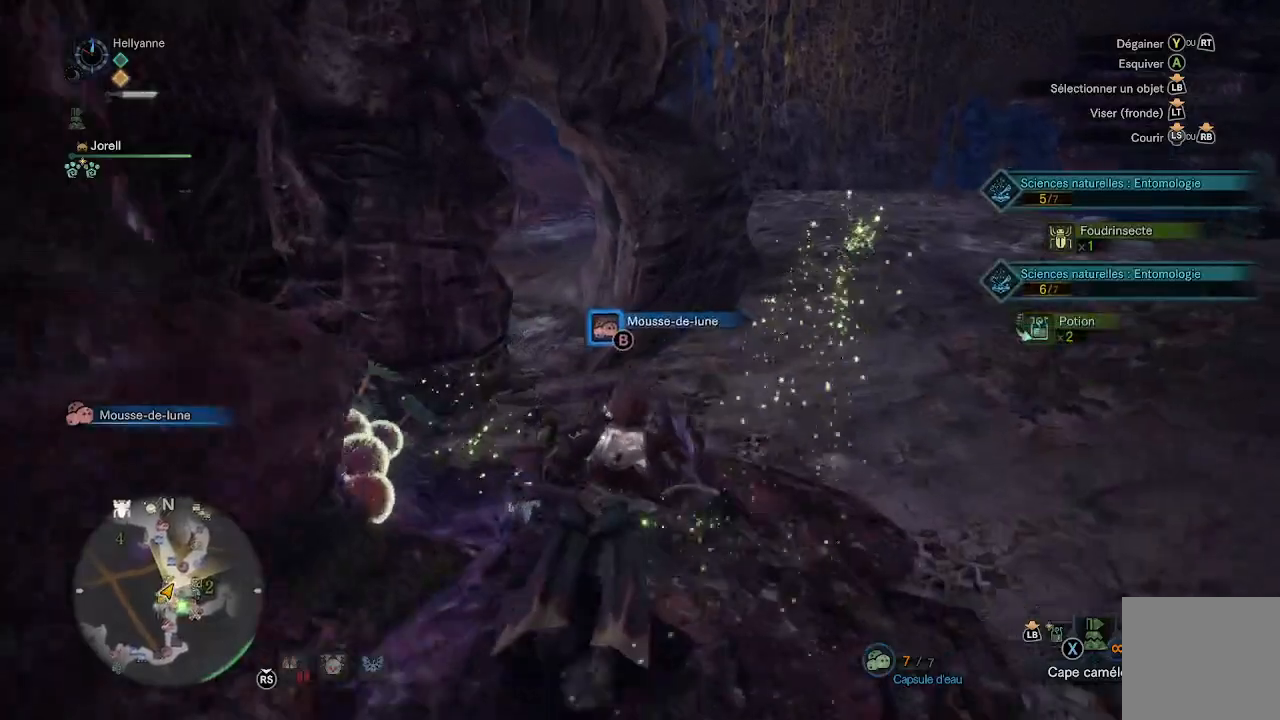
{"buttons": [], "left_stick": "up", "right_stick": "left", "events": [[83, "right_stick", "left"], [267, "right_stick", "center"], [467, "right_stick", "left"]]}
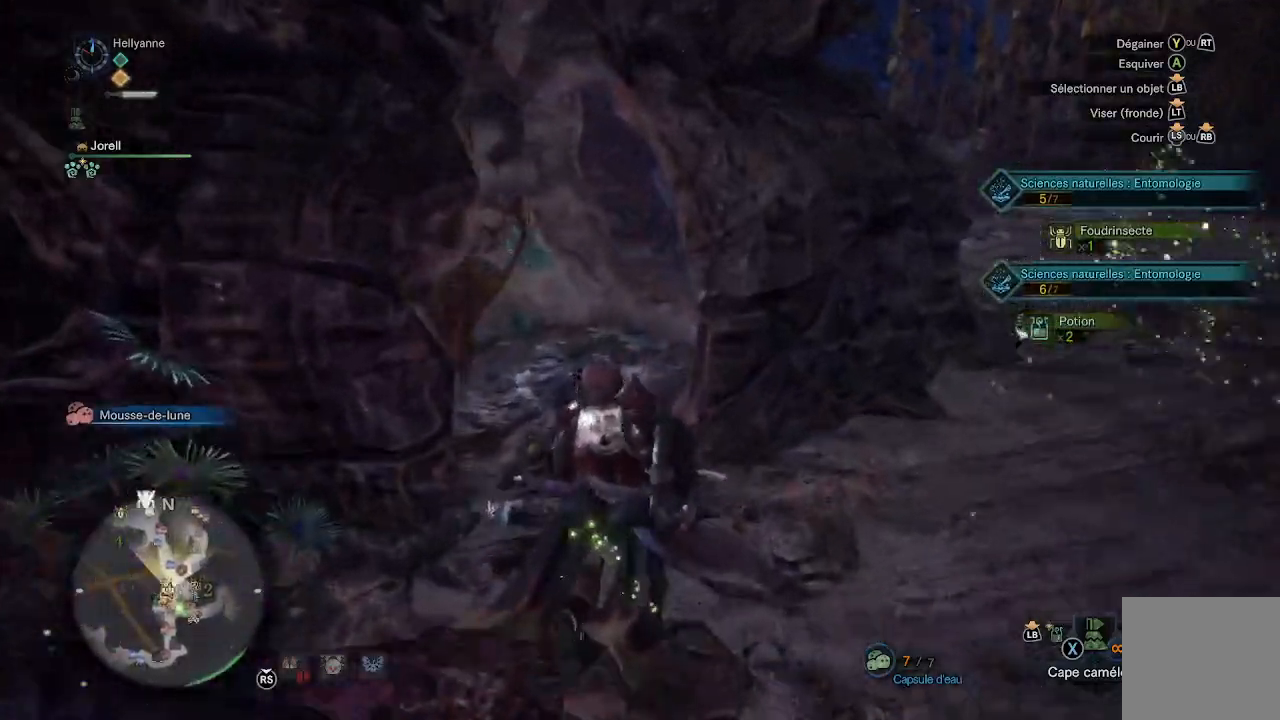
{"buttons": ["B"], "left_stick": "up", "right_stick": "center", "events": [[117, "right_stick", "center"], [433, "B", "down"]]}
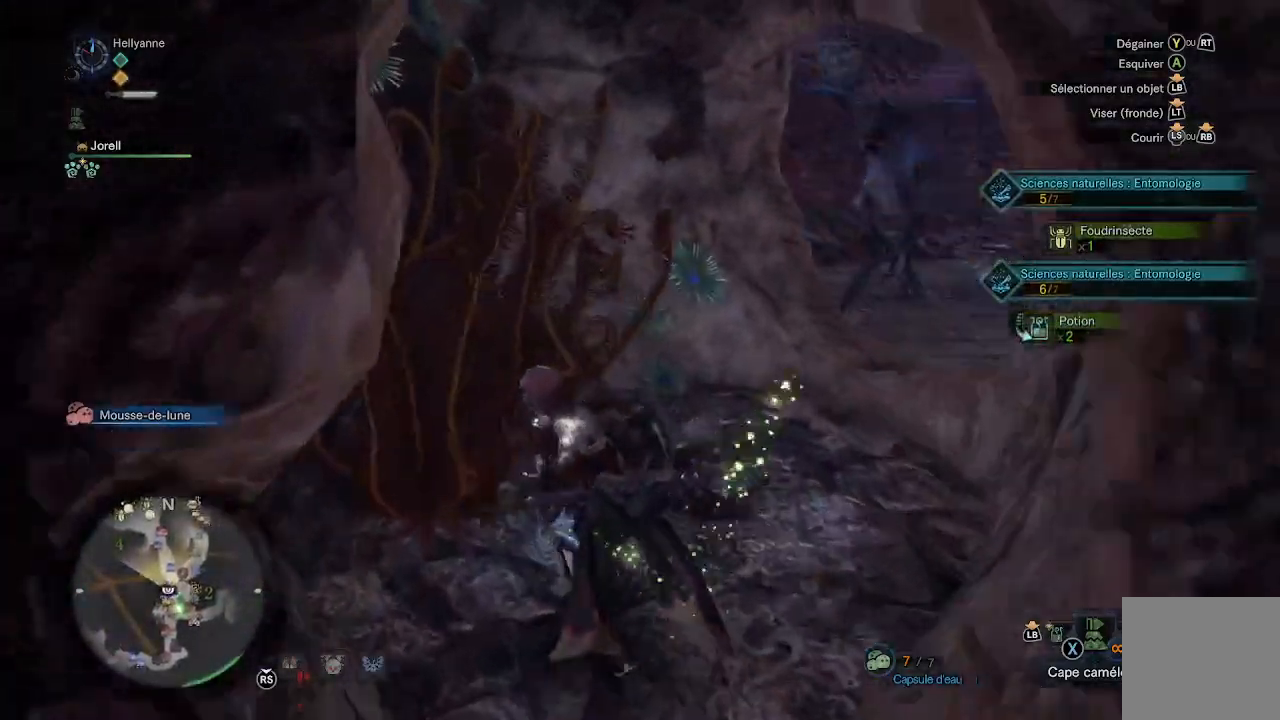
{"buttons": ["B"], "left_stick": "up", "right_stick": "center", "events": [[17, "B", "up"], [83, "B", "down"], [150, "B", "up"], [233, "B", "down"], [300, "B", "up"], [350, "B", "down"], [467, "B", "up"], [500, "B", "down"]]}
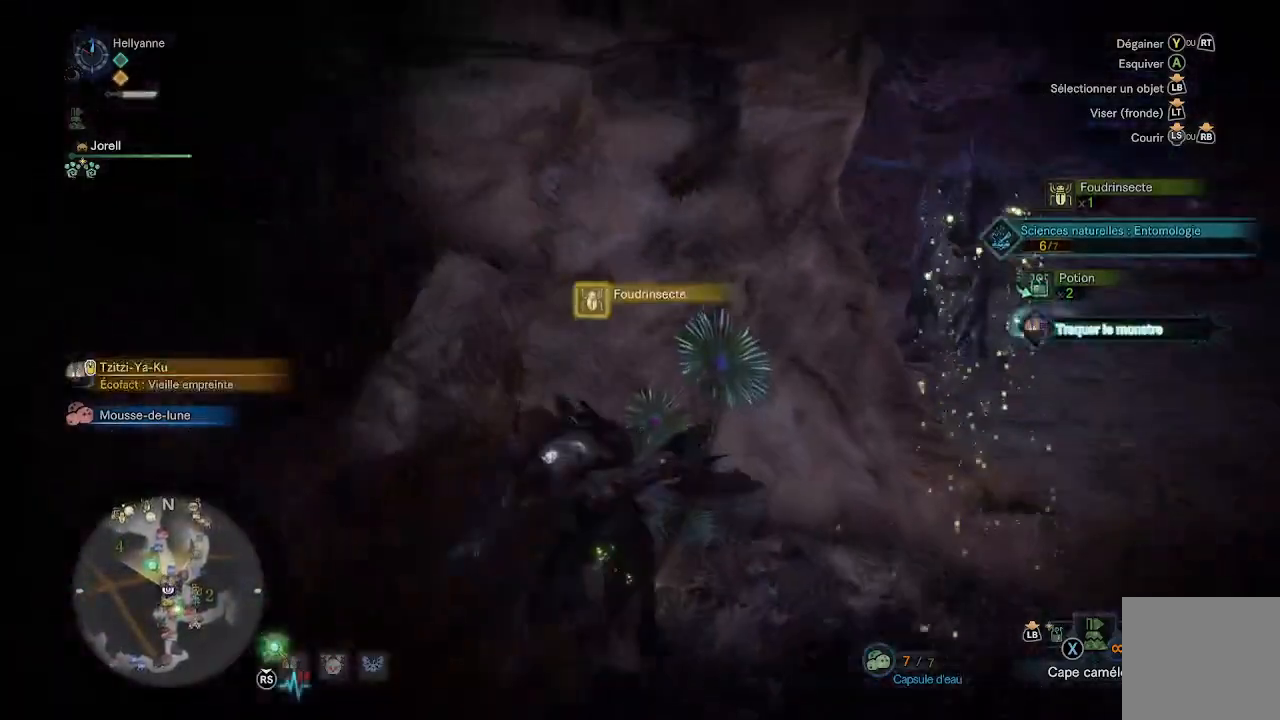
{"buttons": [], "left_stick": "left", "right_stick": "center", "events": [[50, "B", "up"], [133, "left_stick", "center"], [400, "left_stick", "left"]]}
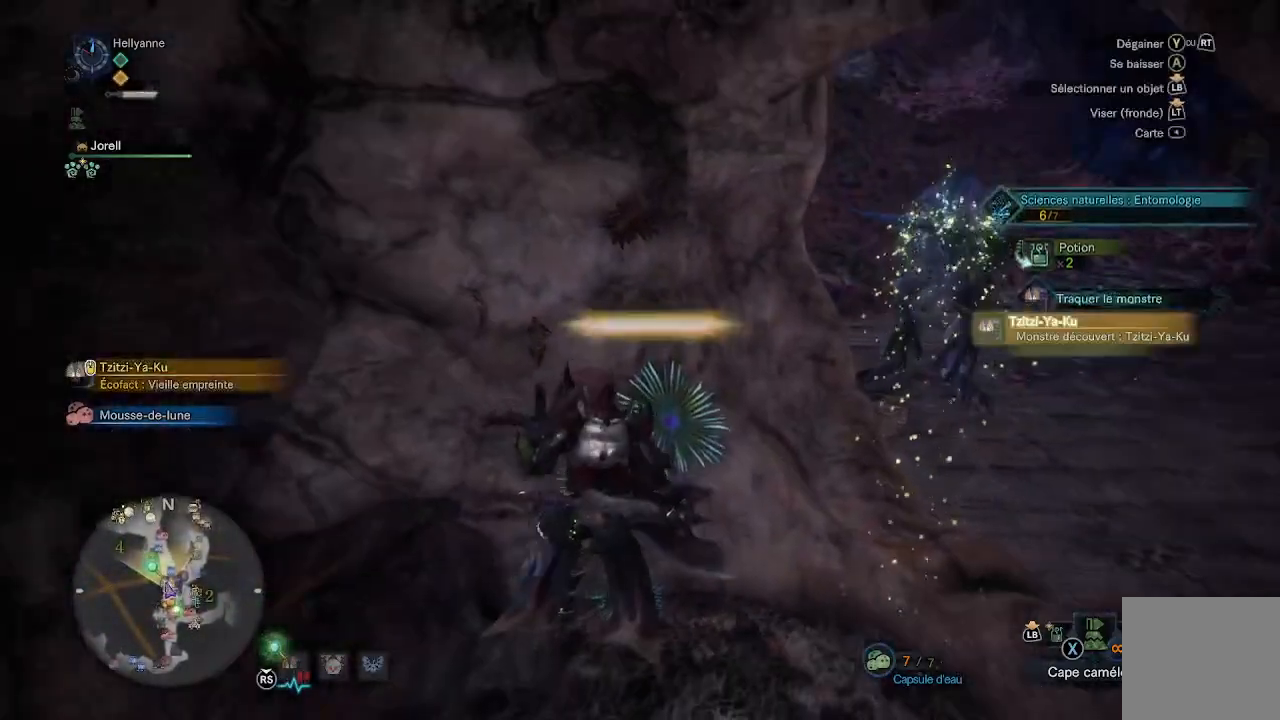
{"buttons": [], "left_stick": "up-right", "right_stick": "down", "events": [[50, "right_stick", "right"], [83, "left_stick", "down-left"], [233, "left_stick", "down-right"], [233, "right_stick", "center"], [300, "left_stick", "right"], [400, "right_stick", "down"], [433, "left_stick", "up-right"]]}
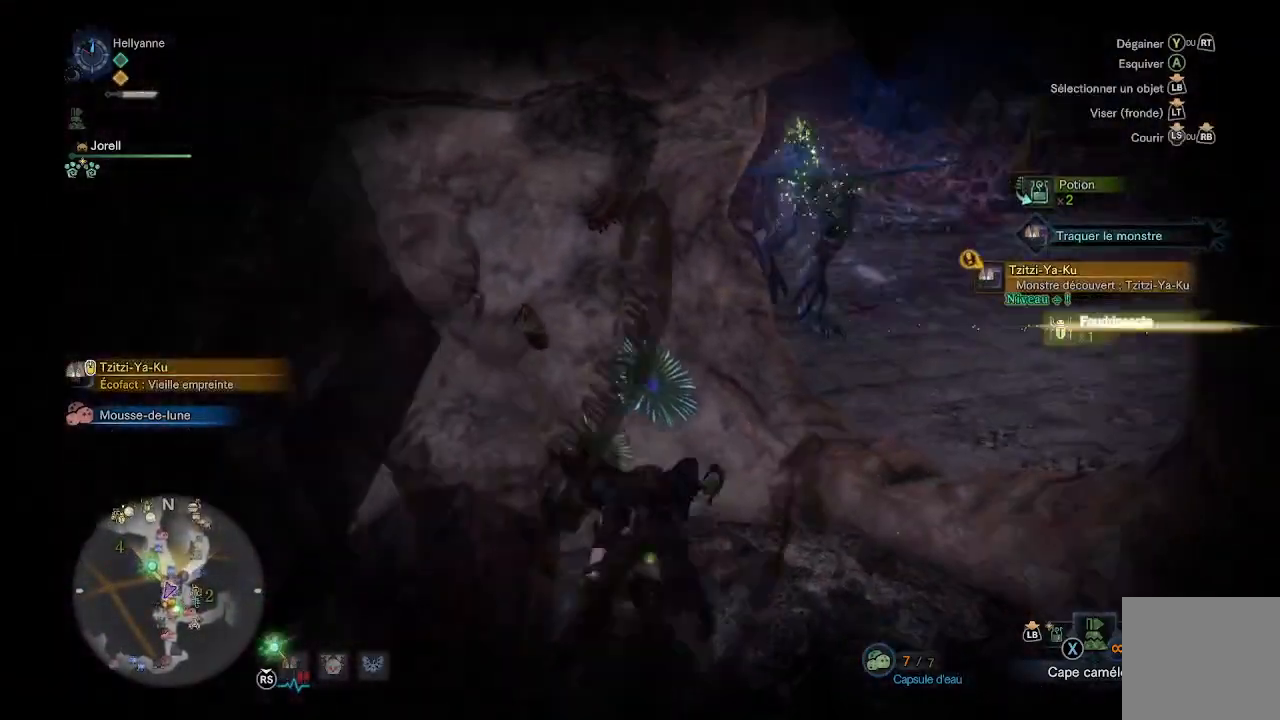
{"buttons": [], "left_stick": "up-right", "right_stick": "center", "events": [[67, "right_stick", "center"], [100, "L3", "down"], [250, "L3", "up"], [300, "right_stick", "right"], [483, "right_stick", "center"]]}
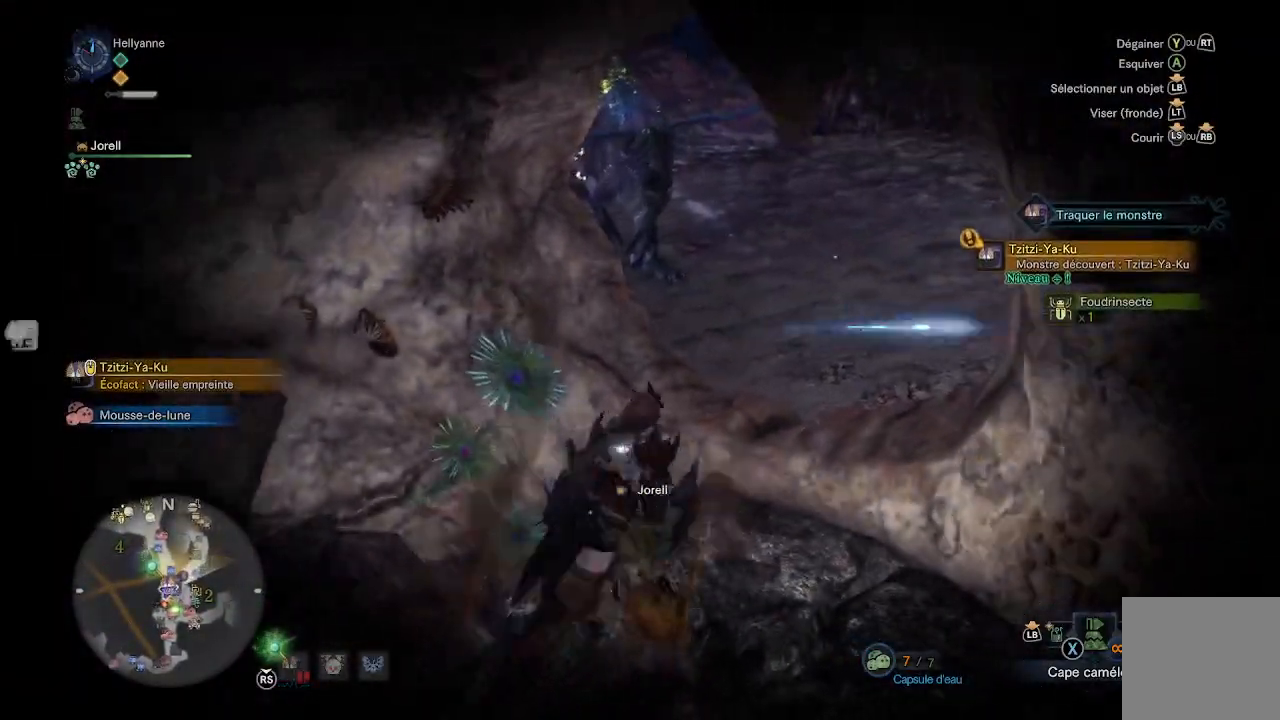
{"buttons": [], "left_stick": "up", "right_stick": "center", "events": [[367, "left_stick", "up"]]}
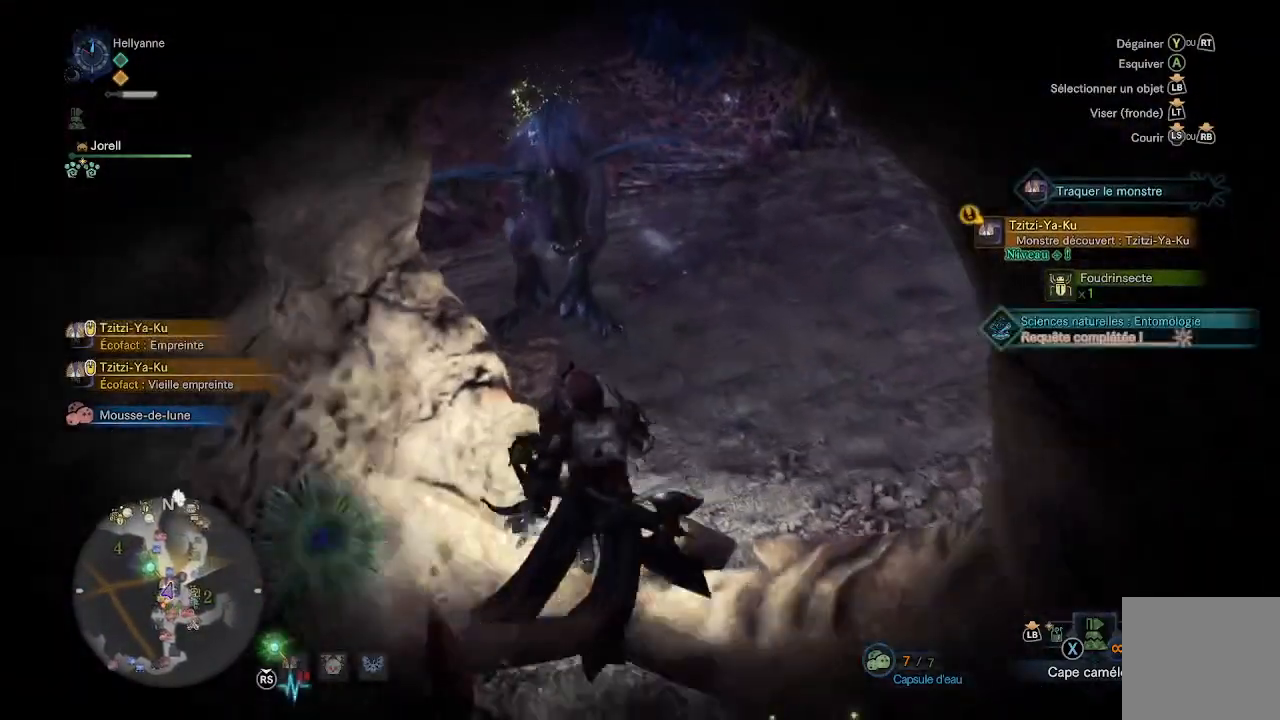
{"buttons": ["Y"], "left_stick": "up", "right_stick": "center", "events": [[83, "L3", "down"], [267, "L3", "up"], [333, "Y", "down"], [400, "Y", "up"], [467, "Y", "down"]]}
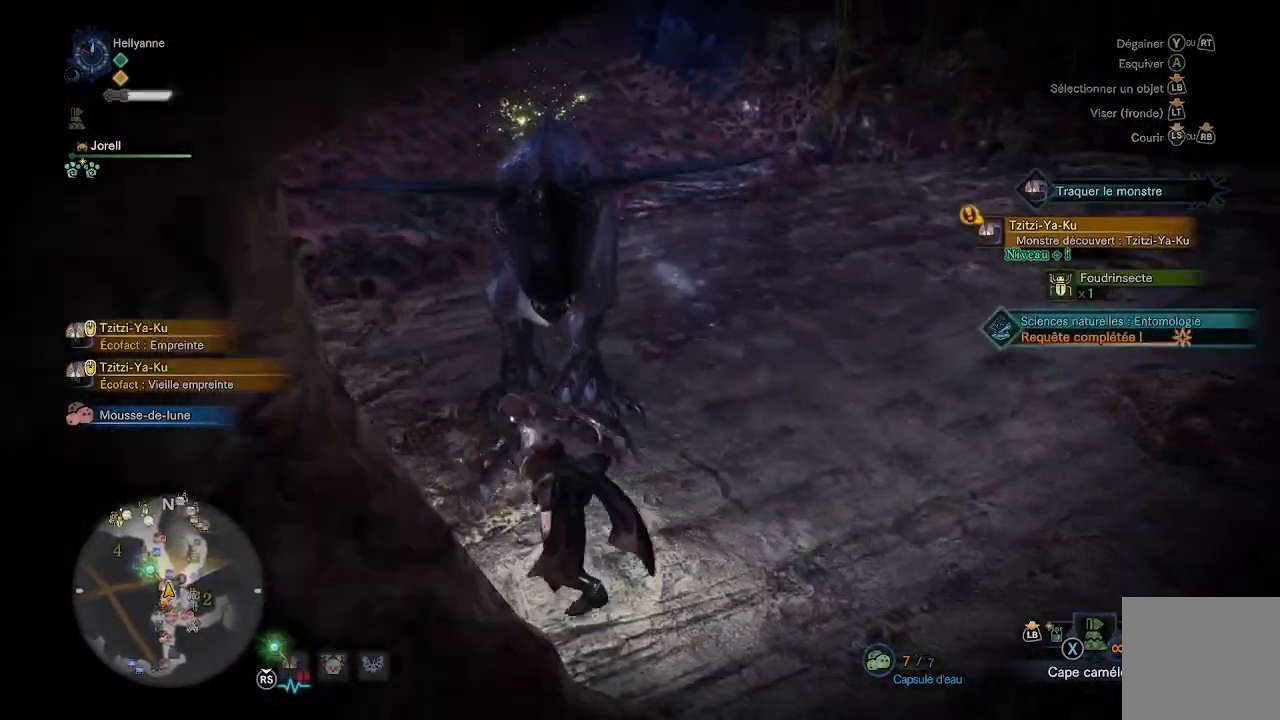
{"buttons": [], "left_stick": "right", "right_stick": "center", "events": [[33, "Y", "up"], [83, "Y", "down"], [150, "Y", "up"], [200, "Y", "down"], [267, "Y", "up"], [317, "Y", "down"], [333, "left_stick", "right"], [383, "Y", "up"]]}
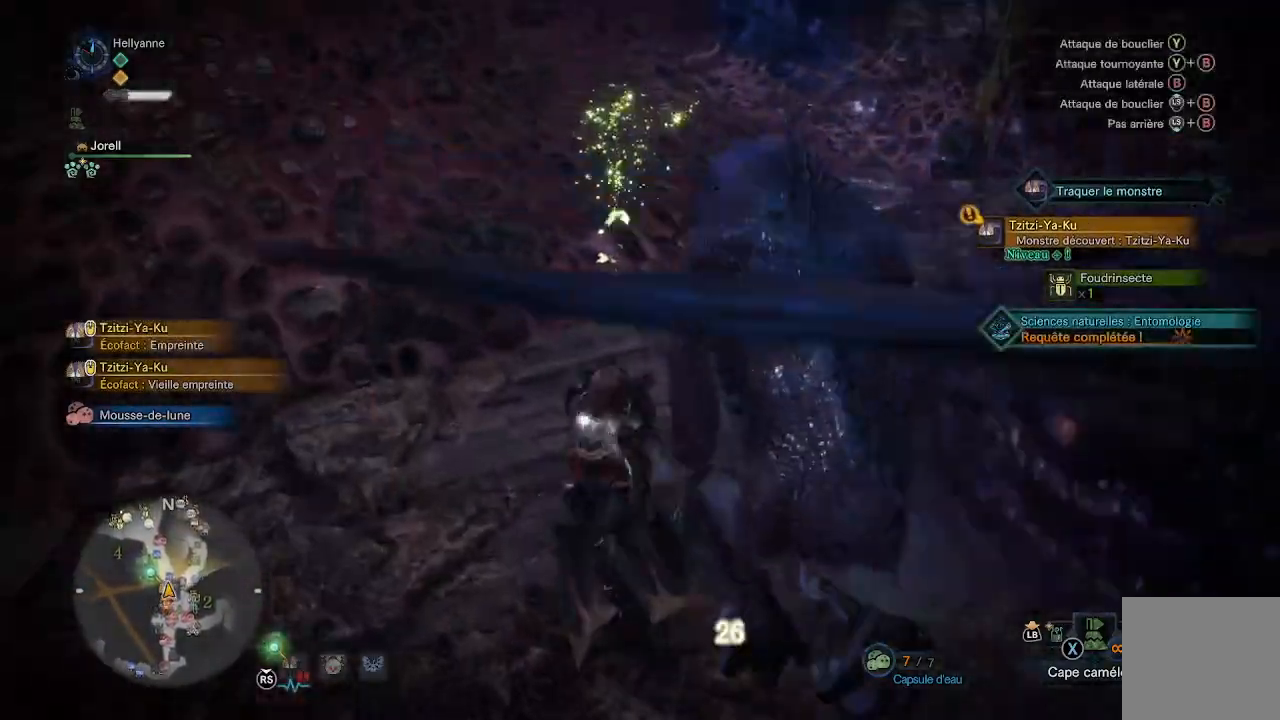
{"buttons": ["Y"], "left_stick": "right", "right_stick": "center", "events": [[117, "right_stick", "right"], [283, "right_stick", "center"], [367, "Y", "down"], [450, "Y", "up"], [500, "Y", "down"]]}
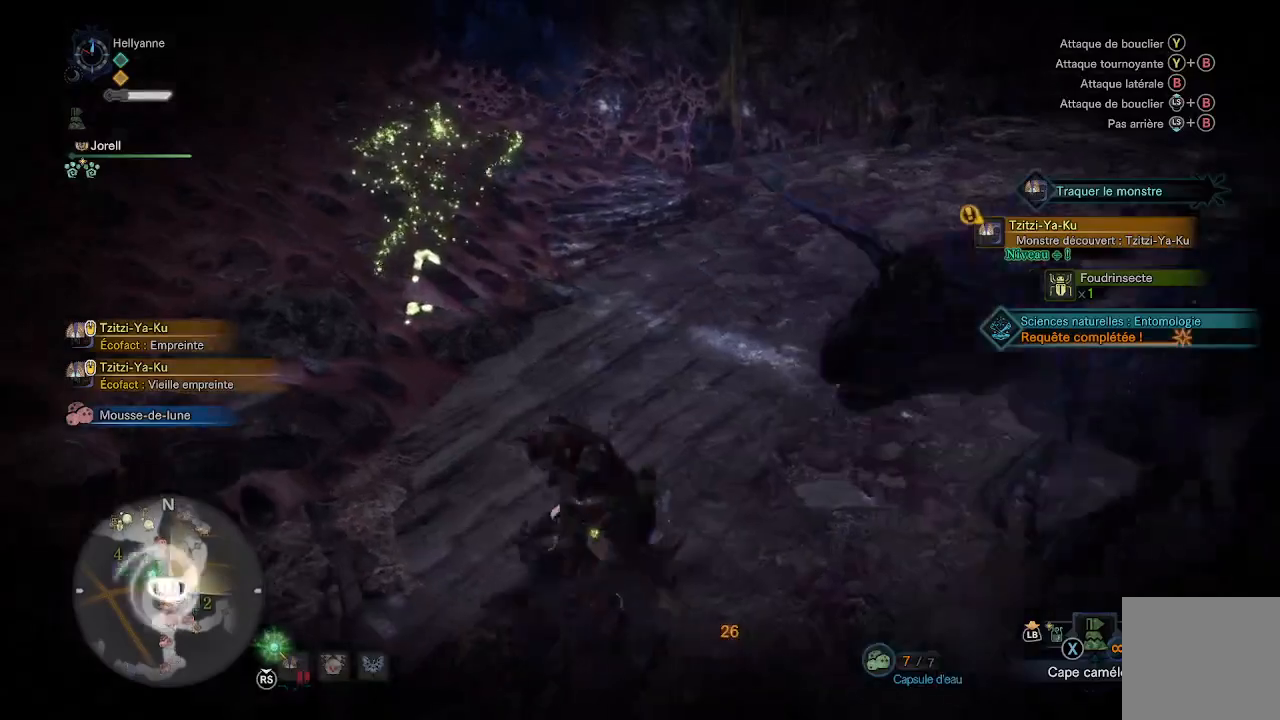
{"buttons": [], "left_stick": "up", "right_stick": "up-right", "events": [[67, "Y", "up"], [200, "right_stick", "right"], [283, "left_stick", "up-right"], [350, "right_stick", "up-right"], [500, "left_stick", "up"]]}
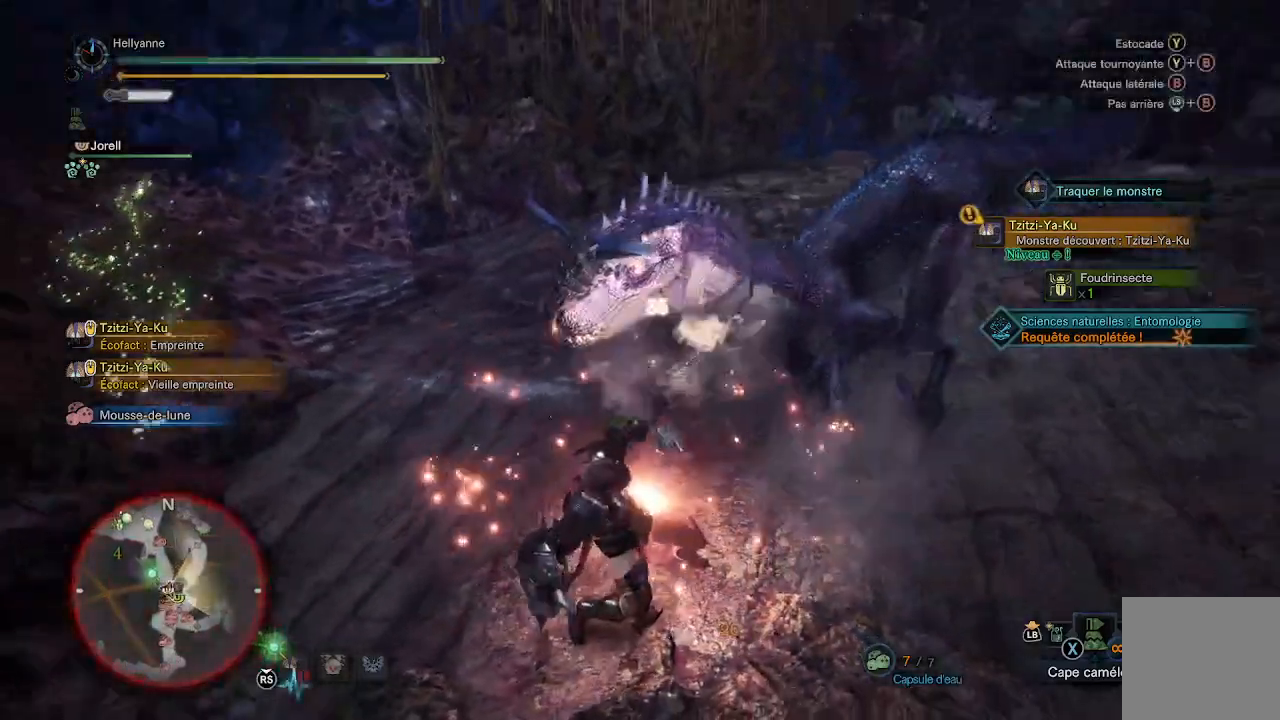
{"buttons": [], "left_stick": "up", "right_stick": "center", "events": [[33, "right_stick", "center"], [100, "Y", "down"], [167, "Y", "up"], [250, "Y", "down"], [317, "Y", "up"], [367, "Y", "down"], [450, "Y", "up"]]}
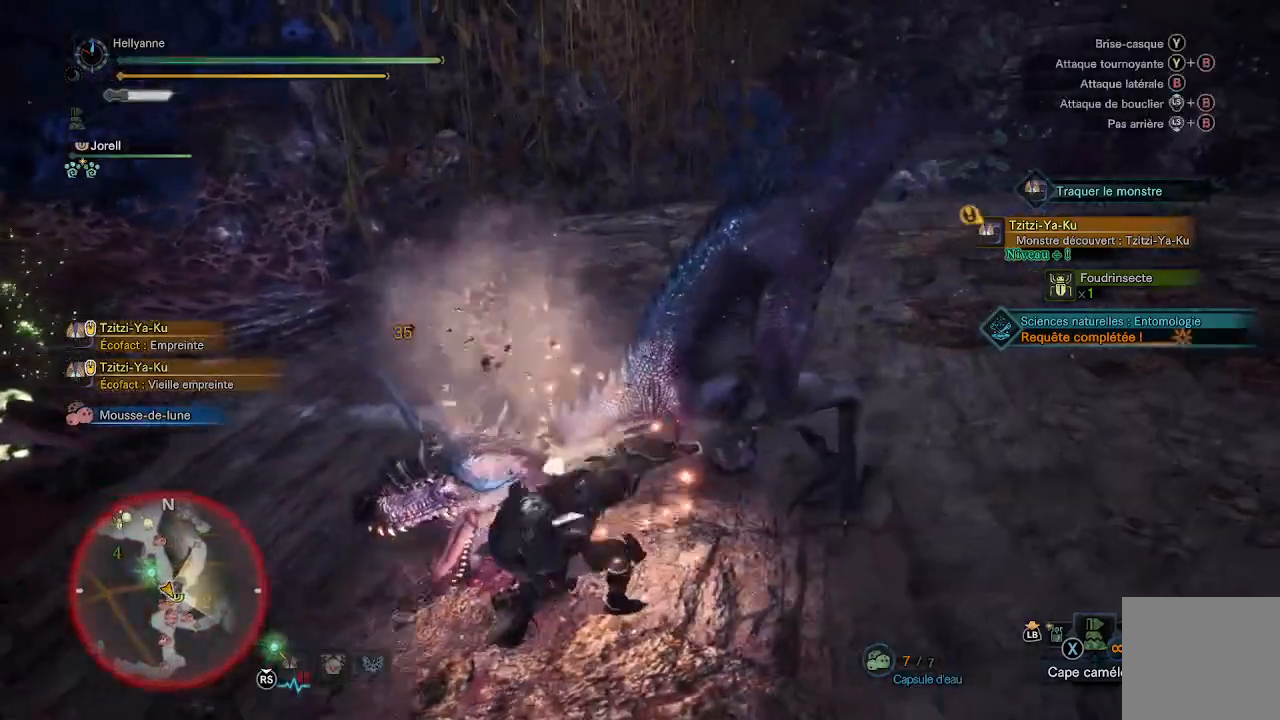
{"buttons": [], "left_stick": "up-left", "right_stick": "center", "events": [[17, "Y", "down"], [67, "Y", "up"], [83, "left_stick", "up-left"], [133, "Y", "down"], [217, "Y", "up"], [300, "Y", "down"], [350, "Y", "up"], [433, "Y", "down"], [500, "Y", "up"]]}
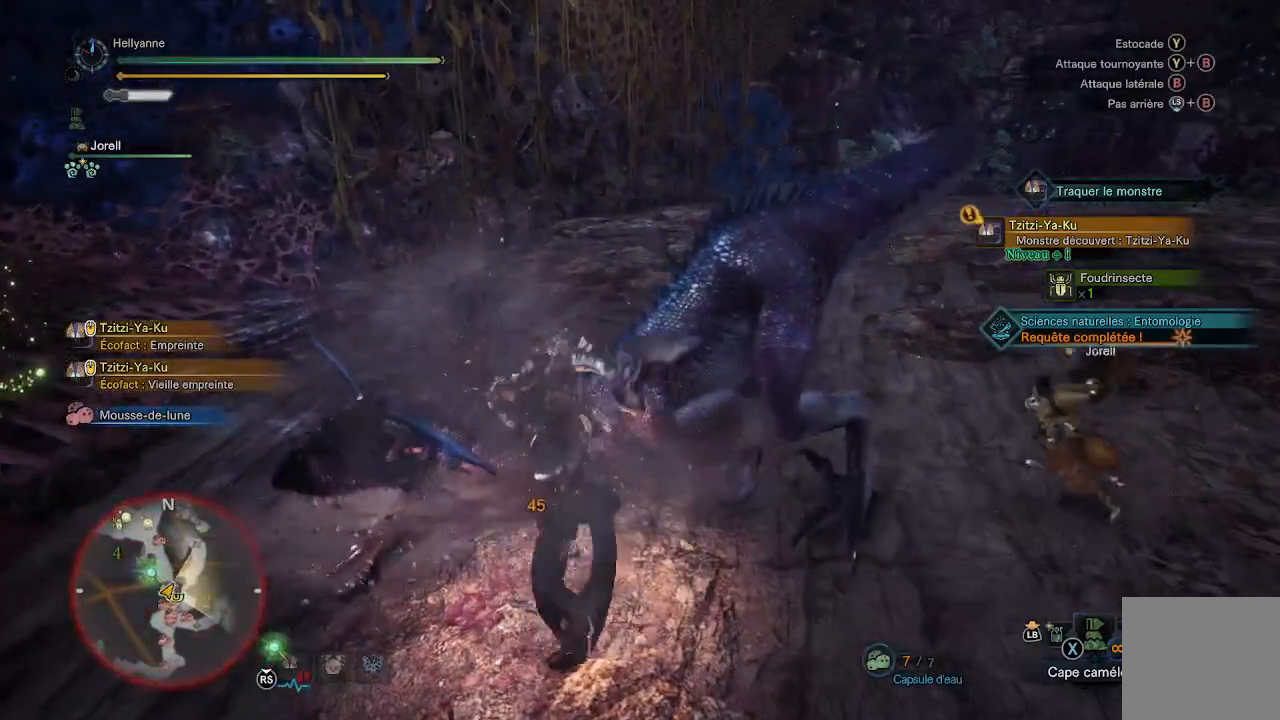
{"buttons": ["Y"], "left_stick": "up", "right_stick": "center", "events": [[50, "Y", "down"], [133, "Y", "up"], [200, "Y", "down"], [217, "left_stick", "up"], [300, "Y", "up"], [367, "Y", "down"], [433, "Y", "up"], [500, "Y", "down"]]}
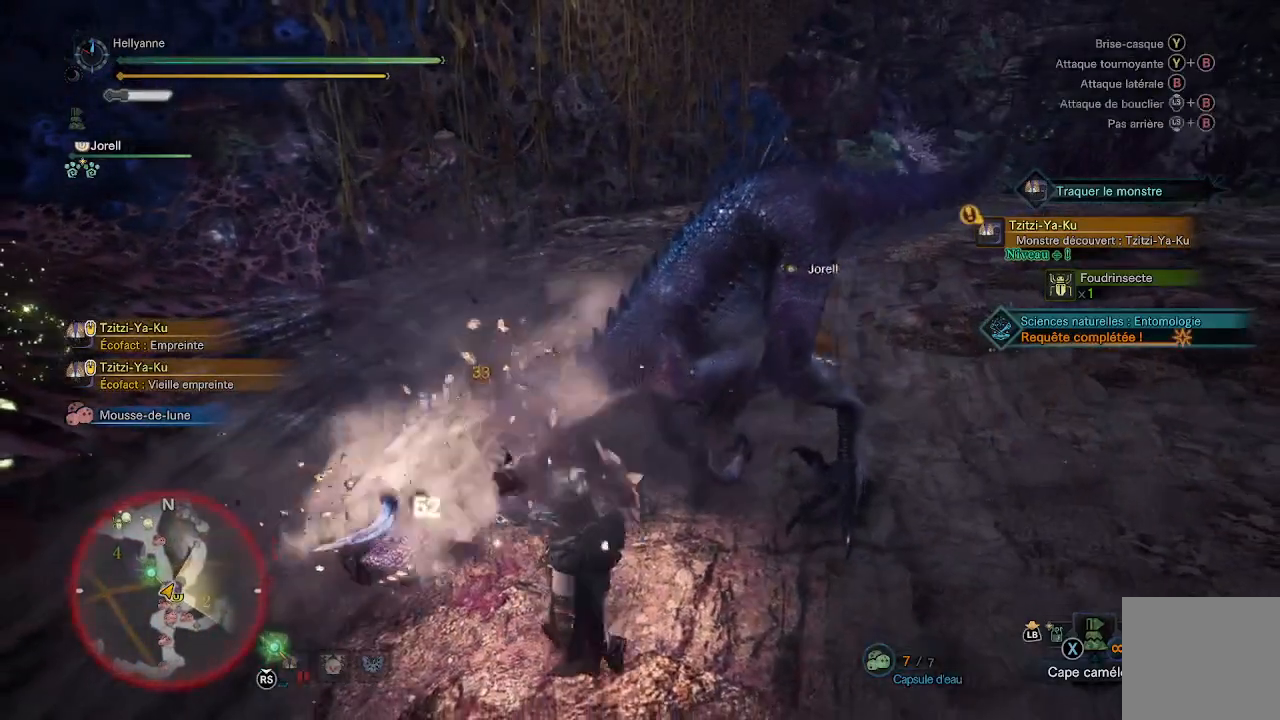
{"buttons": ["Y"], "left_stick": "up", "right_stick": "center", "events": [[83, "Y", "up"], [150, "Y", "down"], [233, "Y", "up"], [333, "Y", "down"], [417, "Y", "up"], [483, "Y", "down"]]}
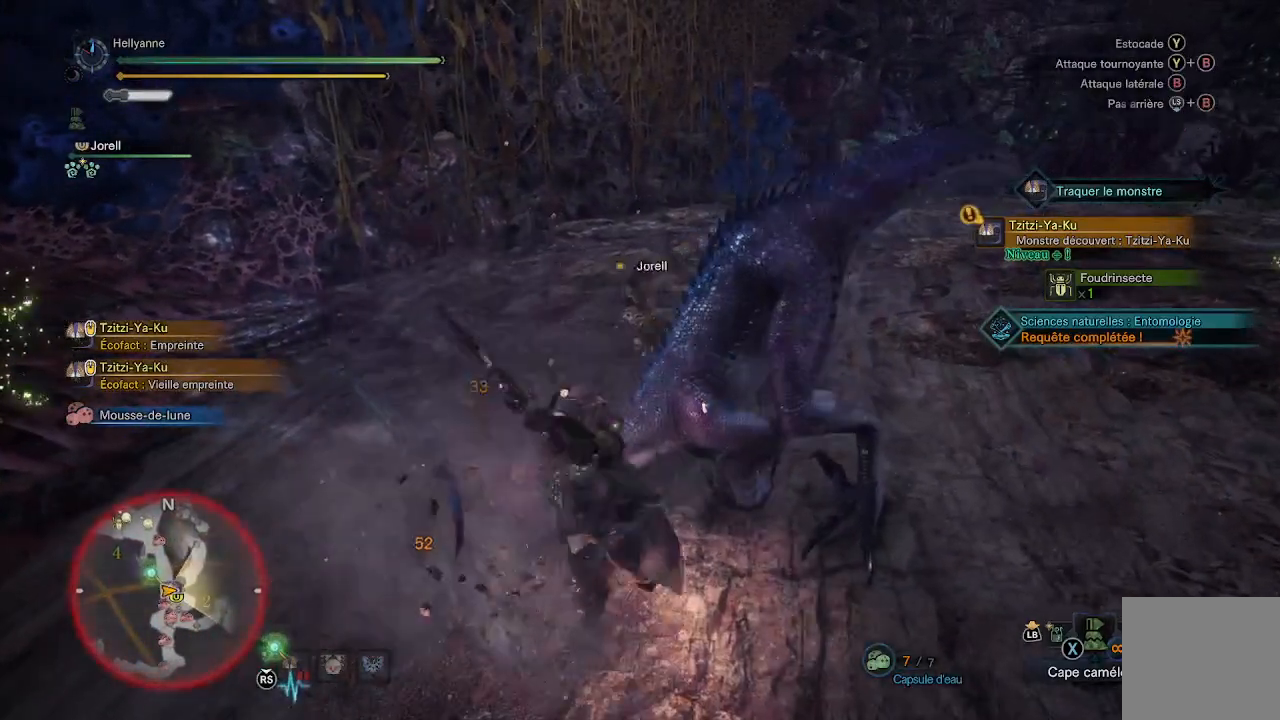
{"buttons": ["Y"], "left_stick": "up-left", "right_stick": "center", "events": [[67, "Y", "up"], [133, "Y", "down"], [233, "Y", "up"], [333, "Y", "down"], [417, "Y", "up"], [450, "left_stick", "up-left"], [483, "Y", "down"]]}
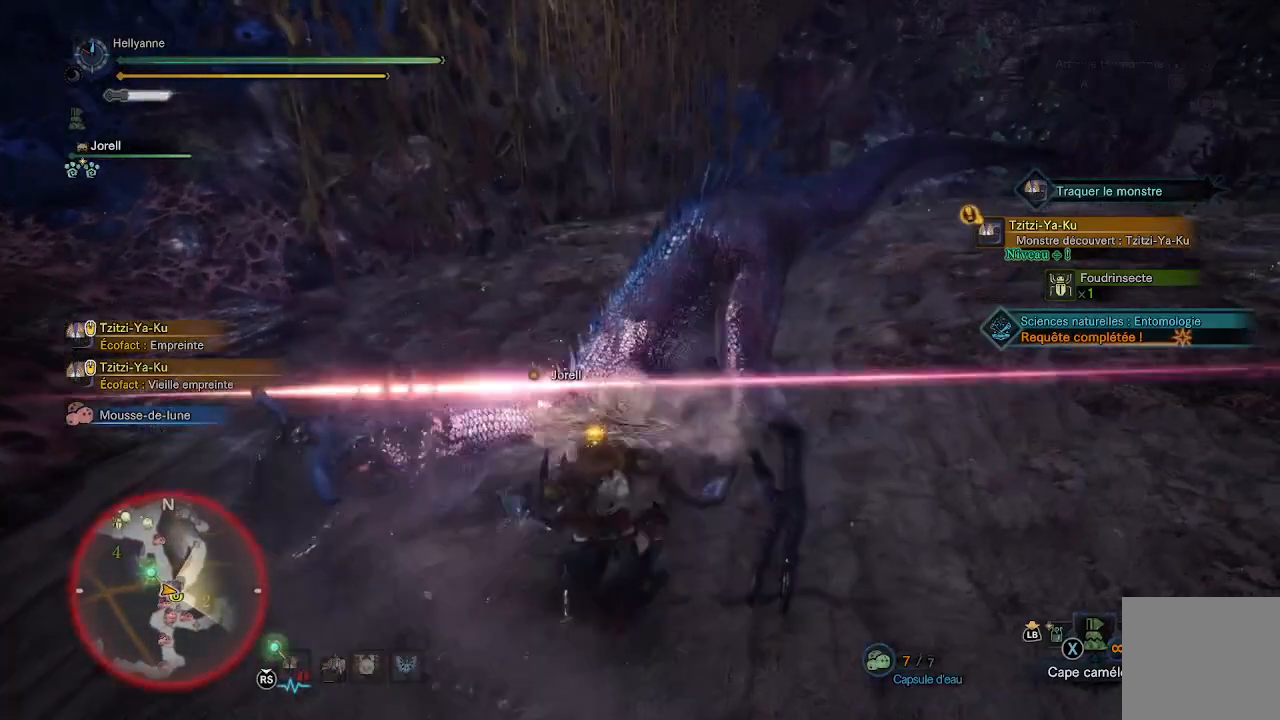
{"buttons": ["Y"], "left_stick": "up-left", "right_stick": "center", "events": [[83, "Y", "up"], [150, "Y", "down"], [283, "Y", "up"], [333, "Y", "down"], [467, "Y", "up"], [500, "Y", "down"]]}
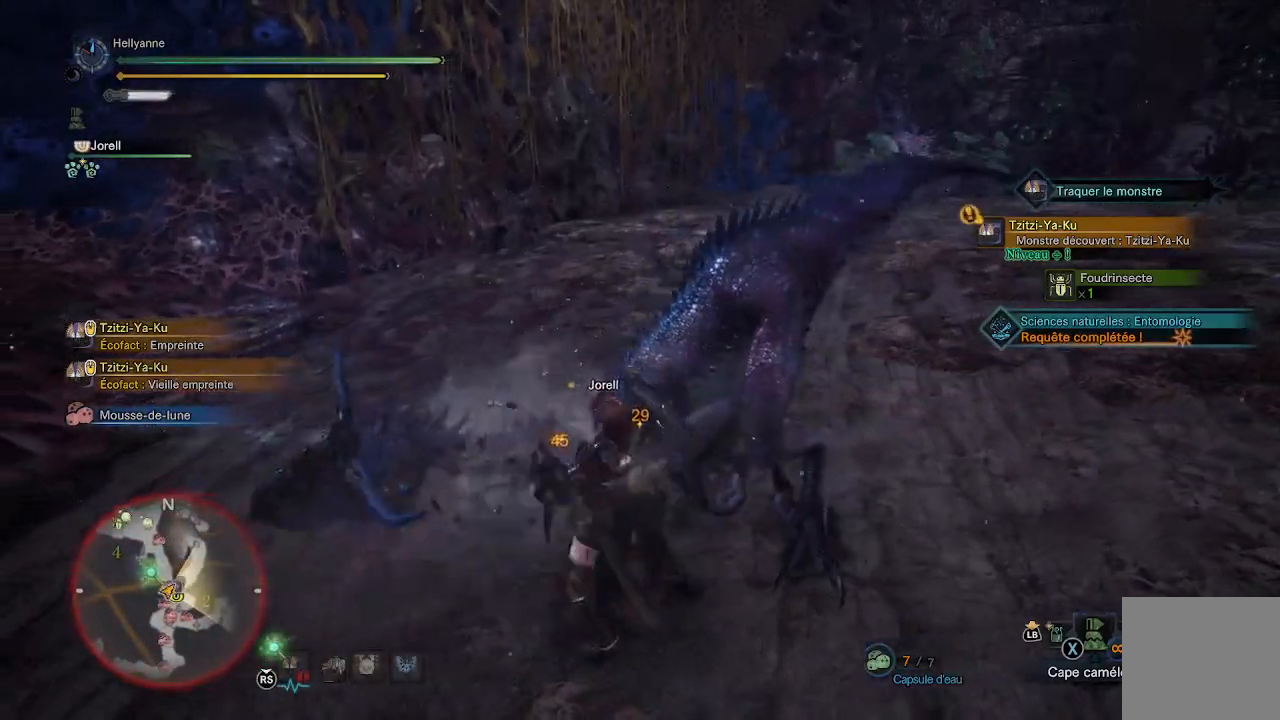
{"buttons": [], "left_stick": "up-right", "right_stick": "center", "events": [[100, "Y", "up"], [200, "Y", "down"], [283, "Y", "up"], [350, "Y", "down"], [400, "left_stick", "up-right"], [467, "Y", "up"]]}
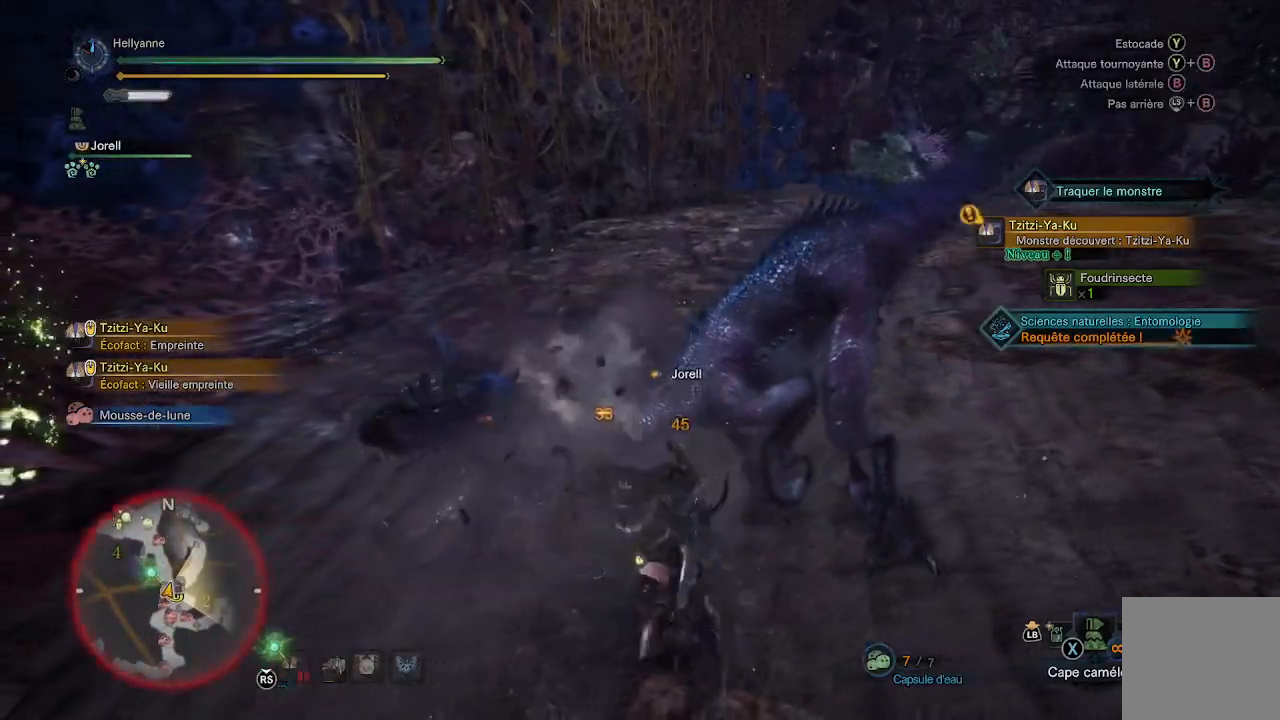
{"buttons": ["Y"], "left_stick": "up-right", "right_stick": "center", "events": [[33, "Y", "down"], [133, "Y", "up"], [233, "Y", "down"], [333, "Y", "up"], [400, "Y", "down"]]}
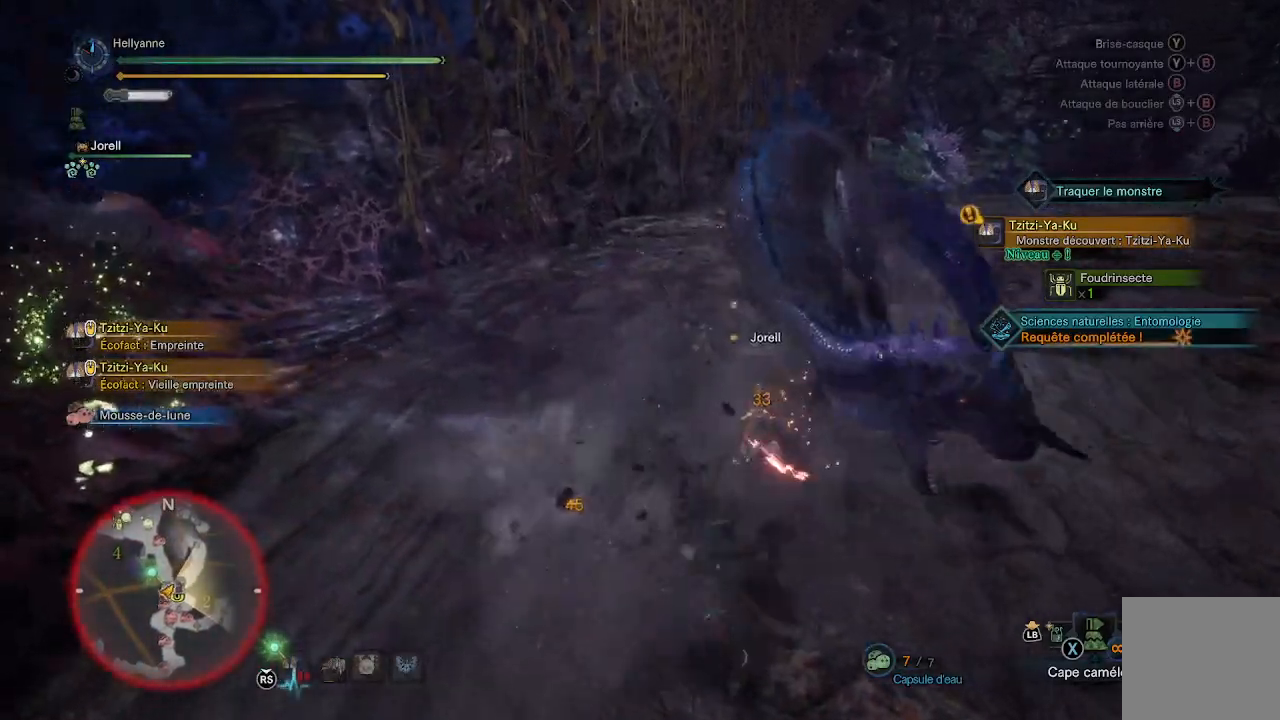
{"buttons": [], "left_stick": "up", "right_stick": "center", "events": [[33, "Y", "up"], [67, "Y", "down"], [150, "Y", "up"], [400, "left_stick", "up"], [433, "Y", "down"], [500, "Y", "up"]]}
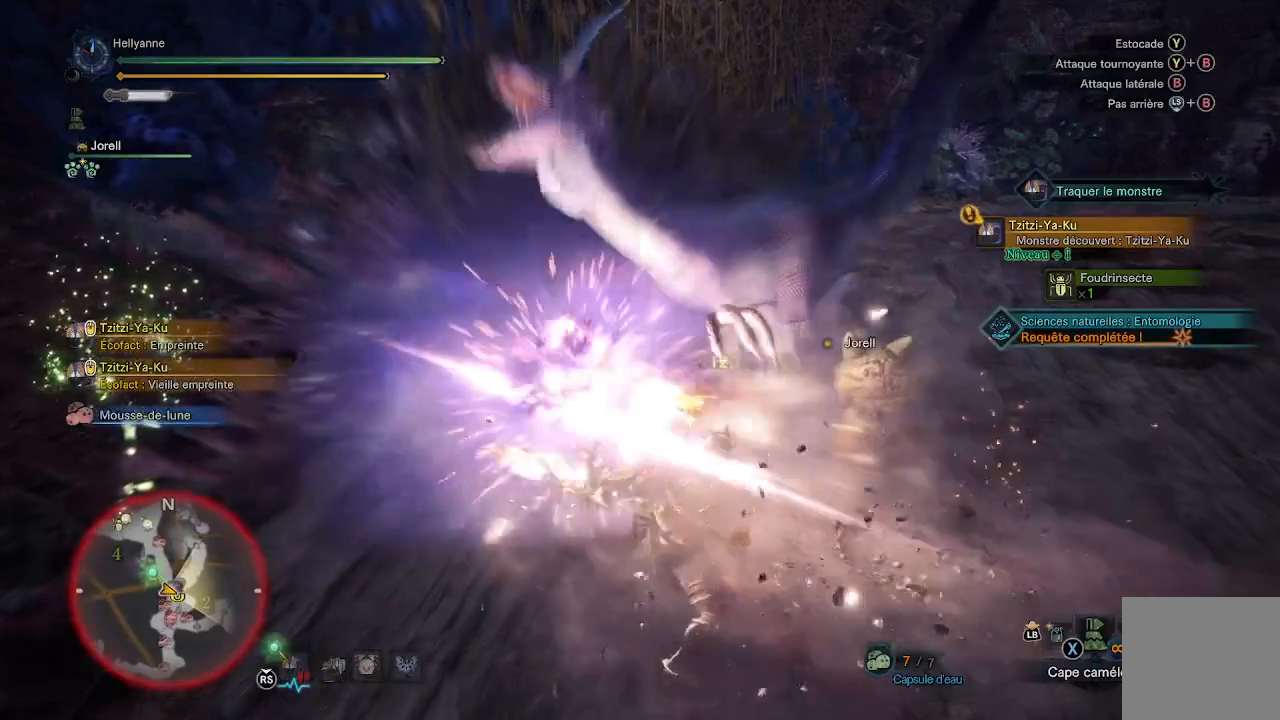
{"buttons": ["Y"], "left_stick": "up-left", "right_stick": "center", "events": [[67, "Y", "down"], [167, "Y", "up"], [217, "left_stick", "up-left"], [233, "Y", "down"], [367, "Y", "up"], [467, "Y", "down"]]}
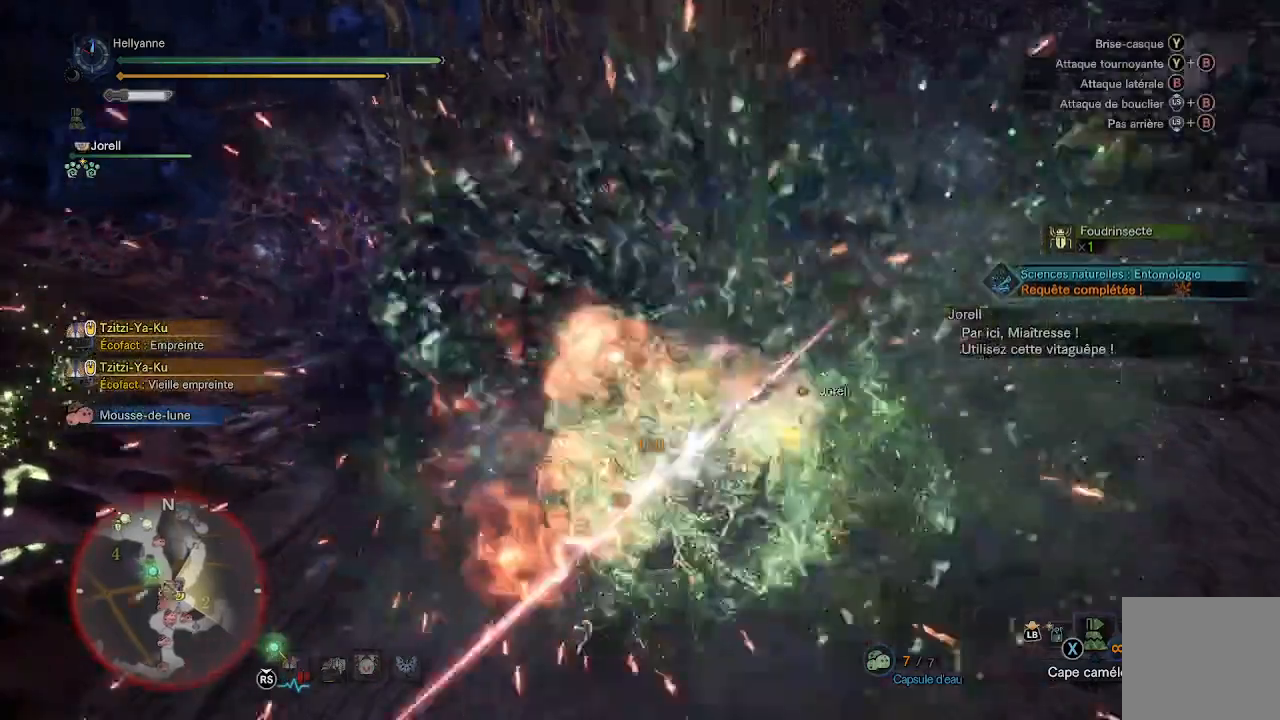
{"buttons": ["Y"], "left_stick": "up", "right_stick": "center", "events": [[17, "Y", "up"], [150, "right_stick", "left"], [350, "right_stick", "center"], [450, "left_stick", "up"], [483, "Y", "down"]]}
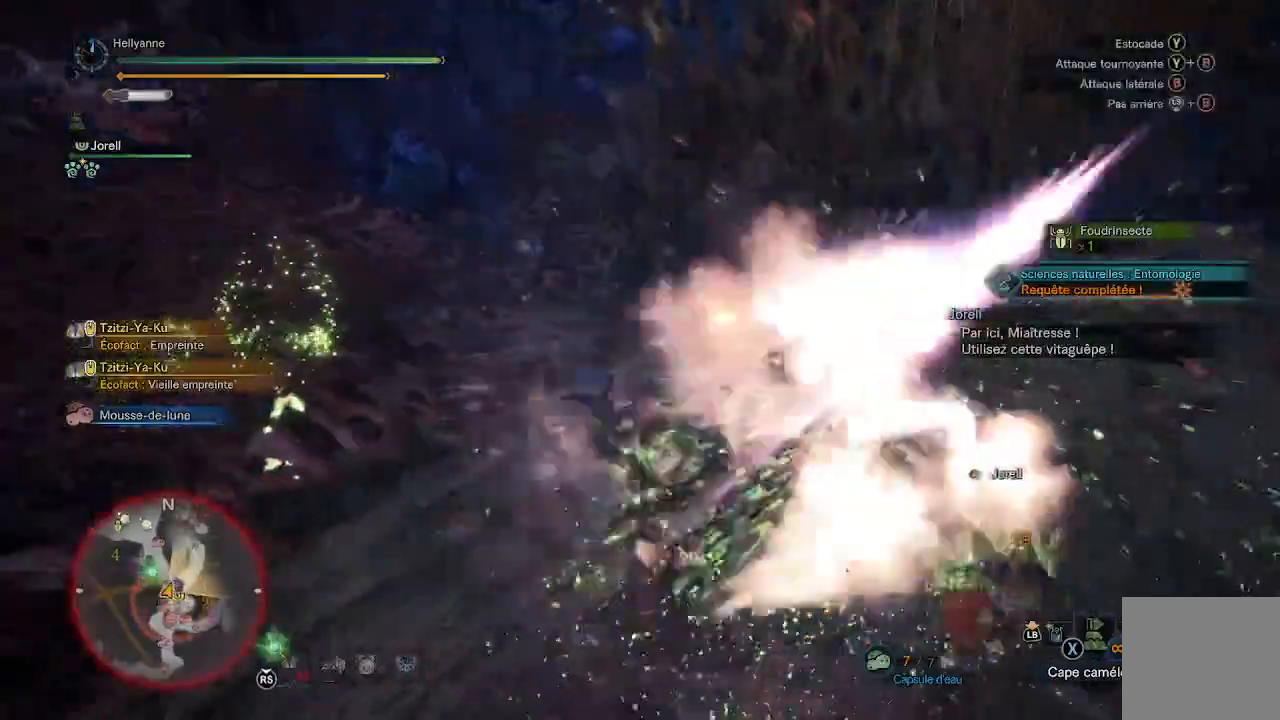
{"buttons": ["Y"], "left_stick": "up", "right_stick": "center", "events": [[50, "Y", "up"], [233, "right_stick", "right"], [450, "right_stick", "center"], [483, "Y", "down"]]}
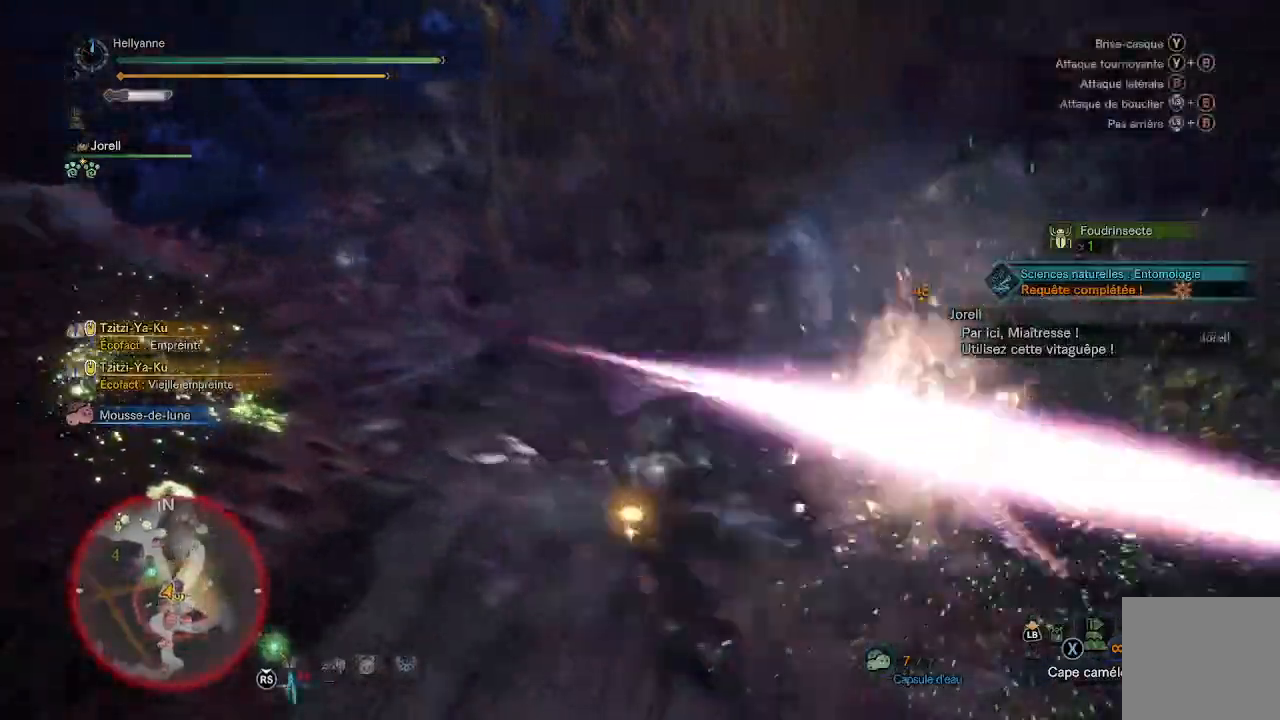
{"buttons": ["Y"], "left_stick": "right", "right_stick": "center"}
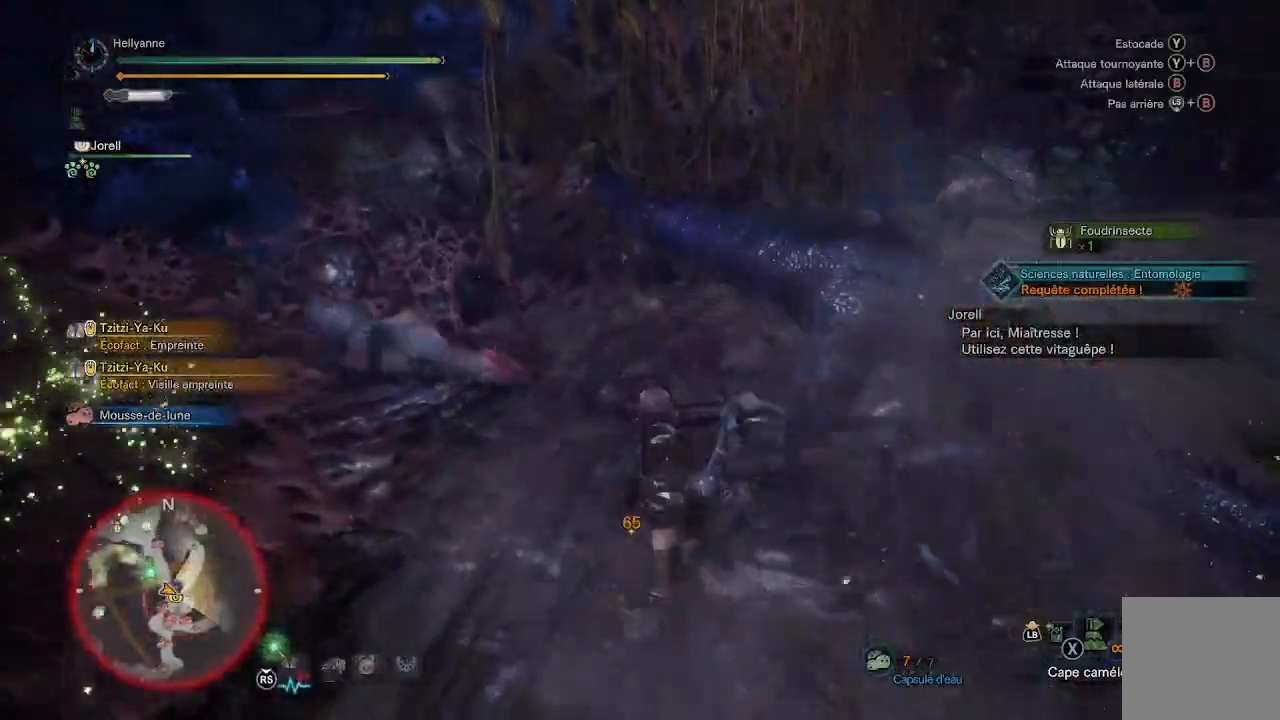
{"buttons": [], "left_stick": "right", "right_stick": "center", "events": [[17, "Y", "up"], [217, "right_stick", "right"], [300, "right_stick", "center"], [383, "Y", "down"], [467, "Y", "up"]]}
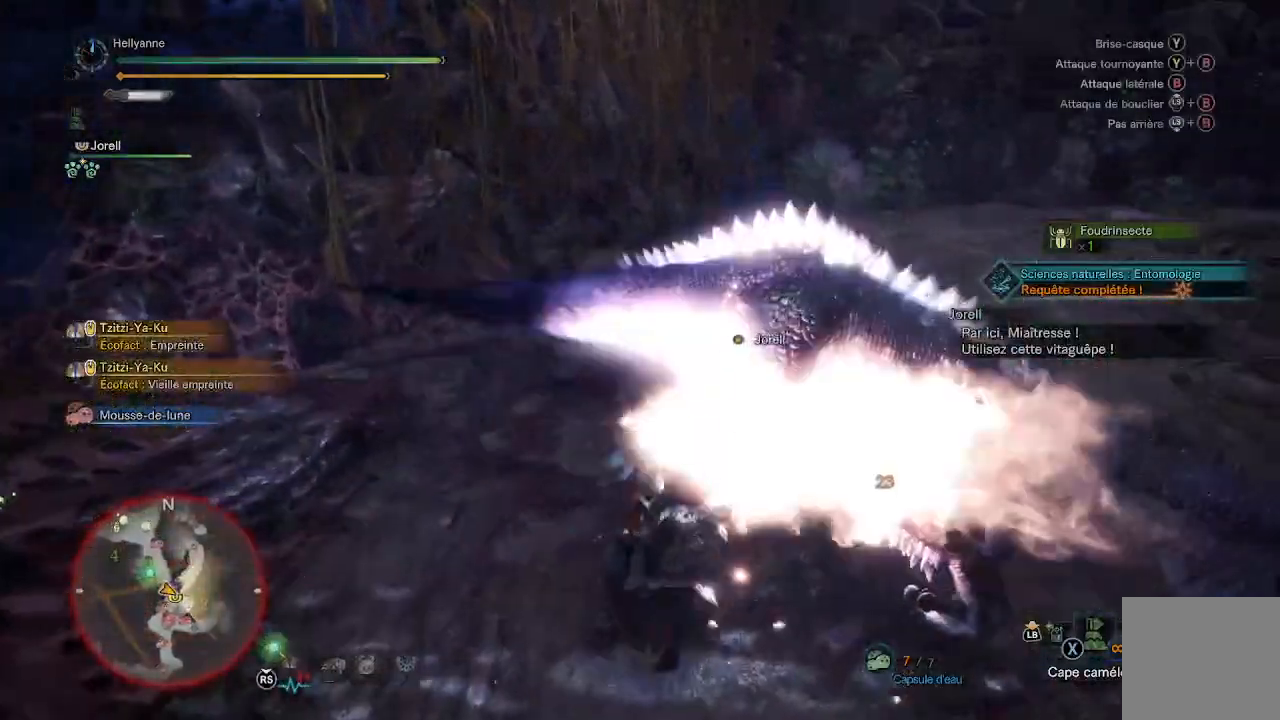
{"buttons": [], "left_stick": "right", "right_stick": "center", "events": [[33, "Y", "down"], [133, "Y", "up"], [200, "Y", "down"], [300, "Y", "up"], [367, "Y", "down"], [467, "Y", "up"]]}
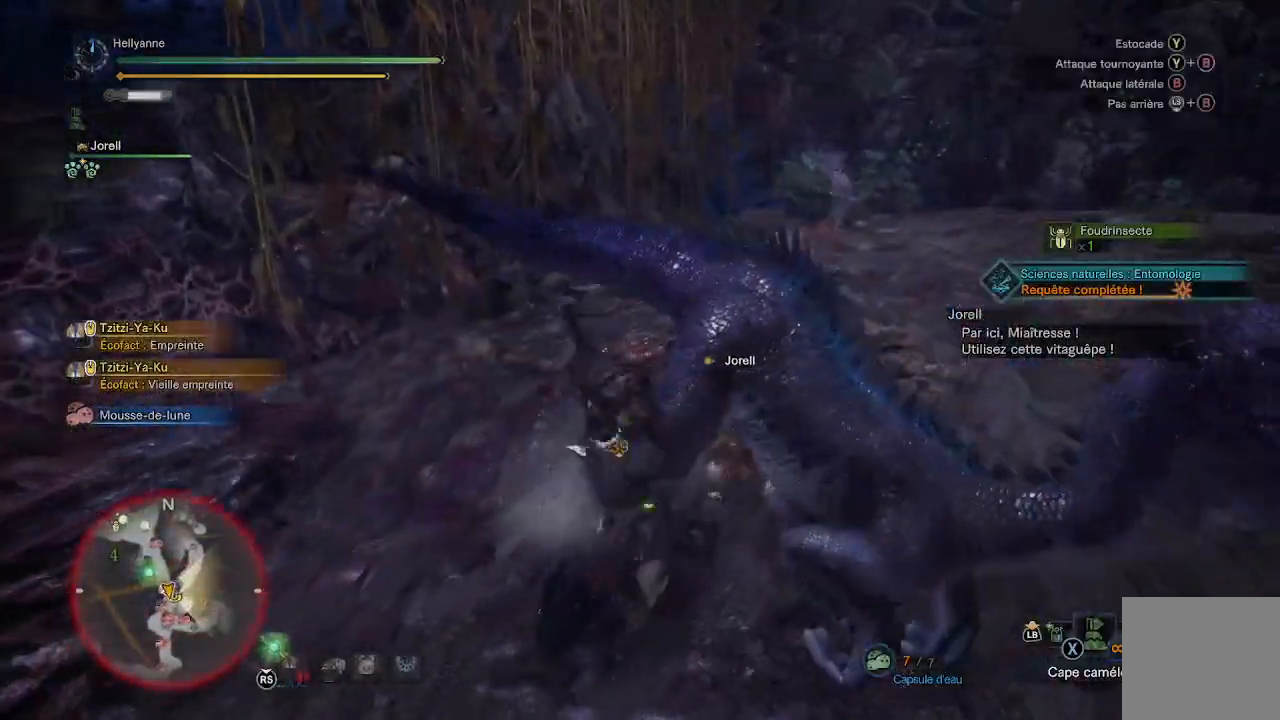
{"buttons": [], "left_stick": "down-right", "right_stick": "center", "events": [[17, "Y", "down"], [117, "Y", "up"], [183, "Y", "down"], [200, "left_stick", "down-right"], [300, "Y", "up"], [367, "Y", "down"], [483, "Y", "up"]]}
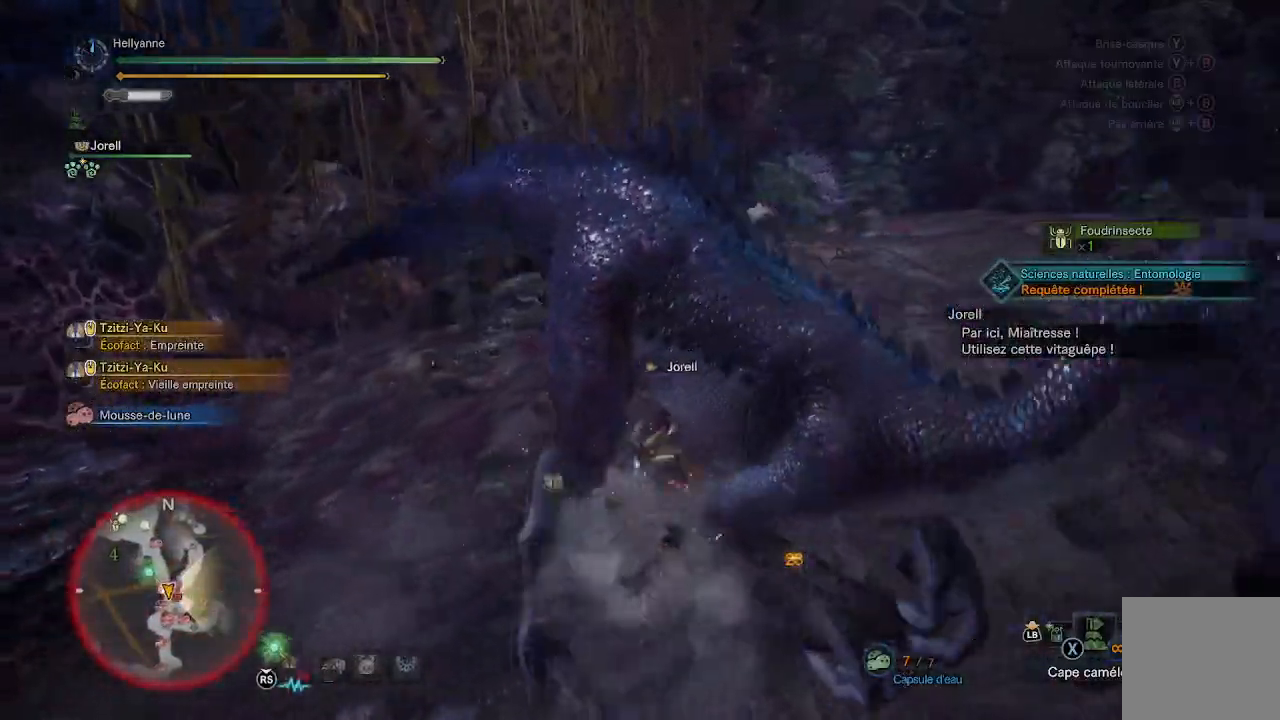
{"buttons": ["Y"], "left_stick": "down-right", "right_stick": "center", "events": [[50, "Y", "down"], [150, "Y", "up"], [217, "Y", "down"], [333, "Y", "up"], [400, "Y", "down"]]}